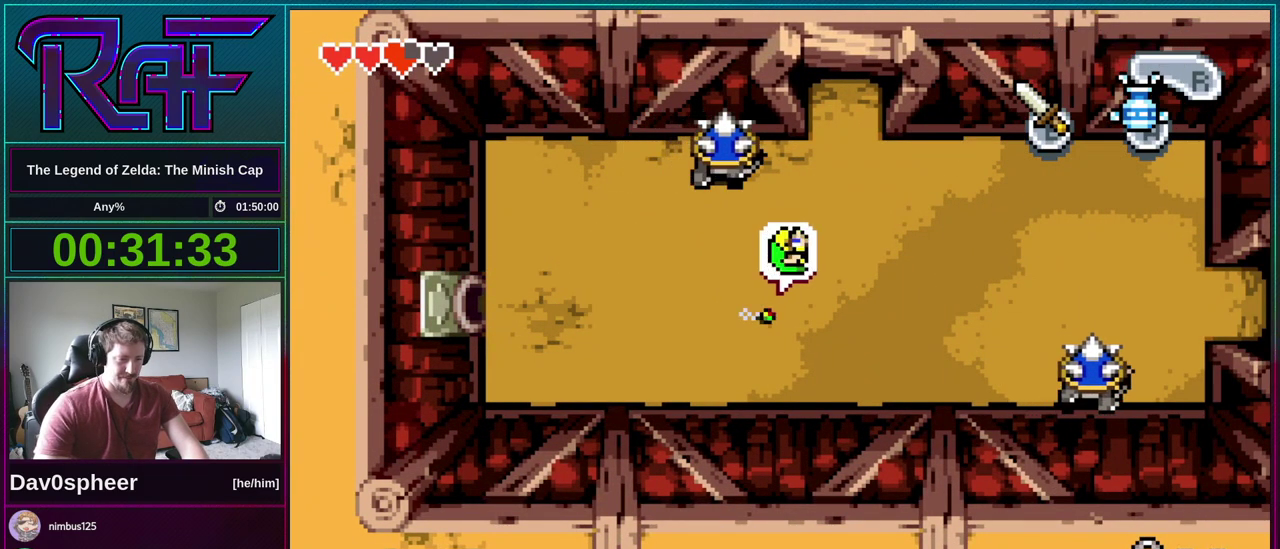
Gameplay with a controller (Nintendo layout); each line is a JSON object with the inputs held at the frame after it. "events" lists button and stick changes between this image and that frame as [ms after this image, input, new state], when the widget could be followed in between. Not read: DPAD_DOWN L3 R3.
{"buttons": ["DPAD_RIGHT"], "events": [[200, "R1", "down"], [250, "R1", "up"]]}
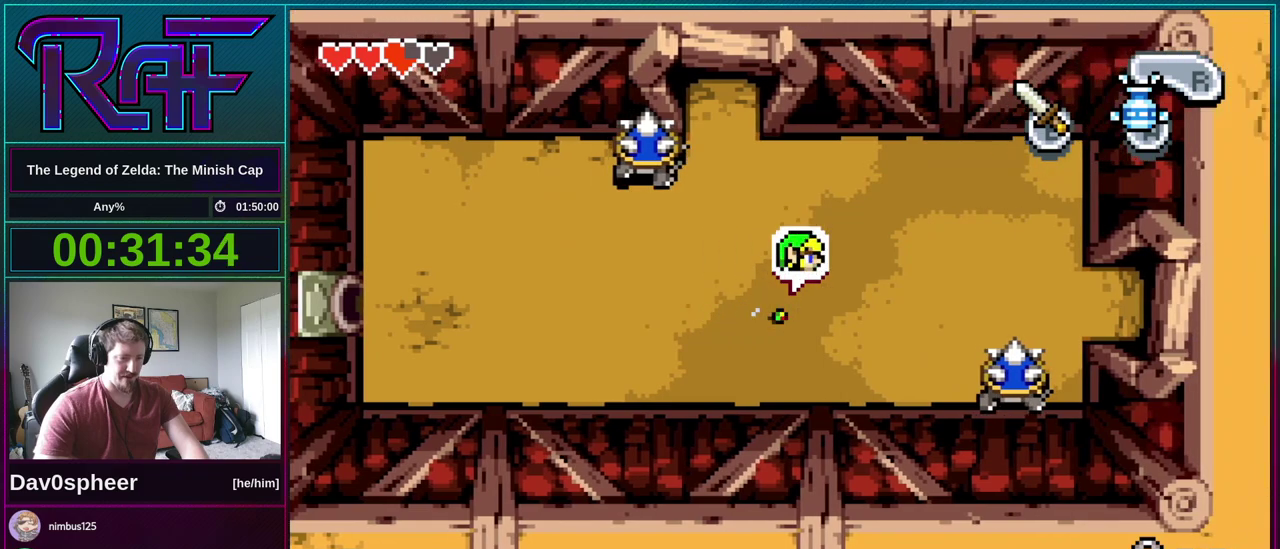
{"buttons": ["DPAD_RIGHT"], "events": [[150, "R1", "down"], [217, "R1", "up"]]}
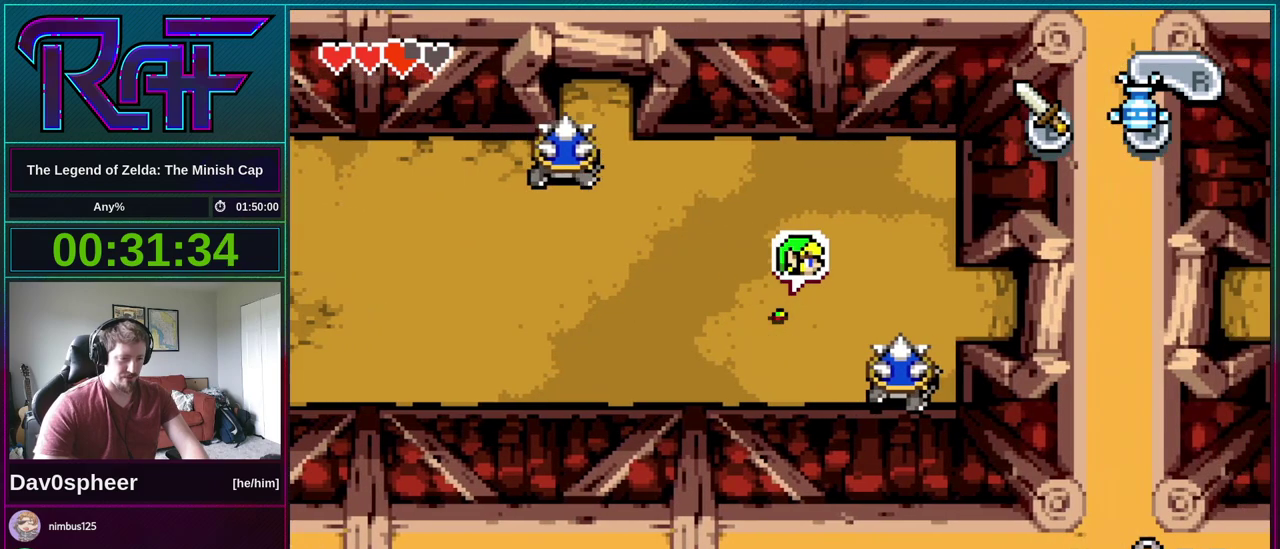
{"buttons": ["DPAD_RIGHT"], "events": [[117, "R1", "down"], [183, "R1", "up"]]}
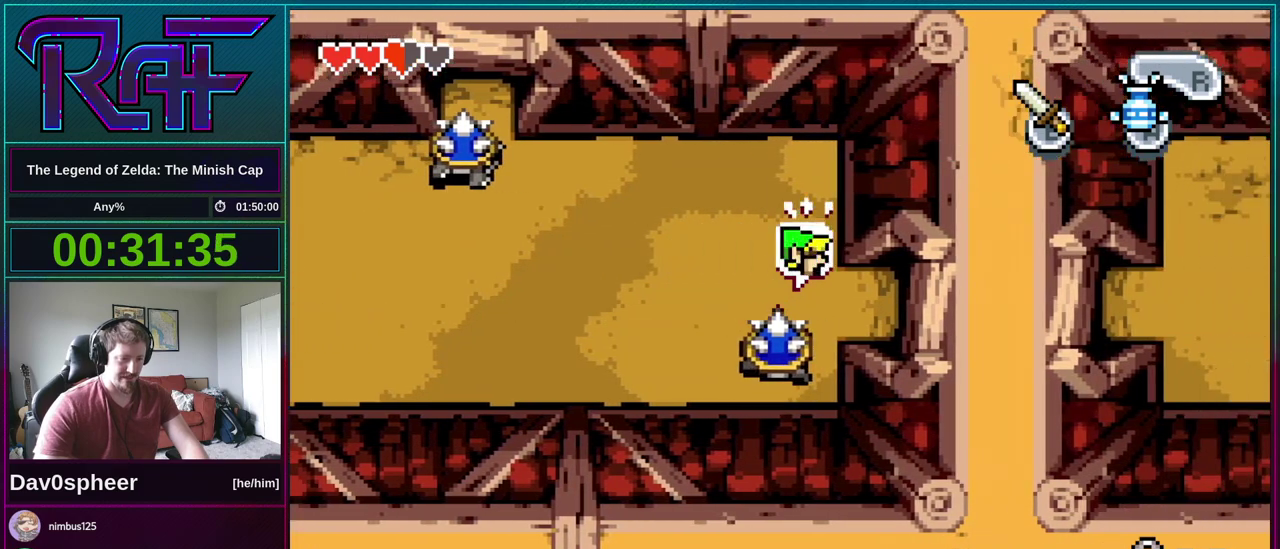
{"buttons": ["DPAD_RIGHT"], "events": [[183, "R1", "down"], [283, "R1", "up"]]}
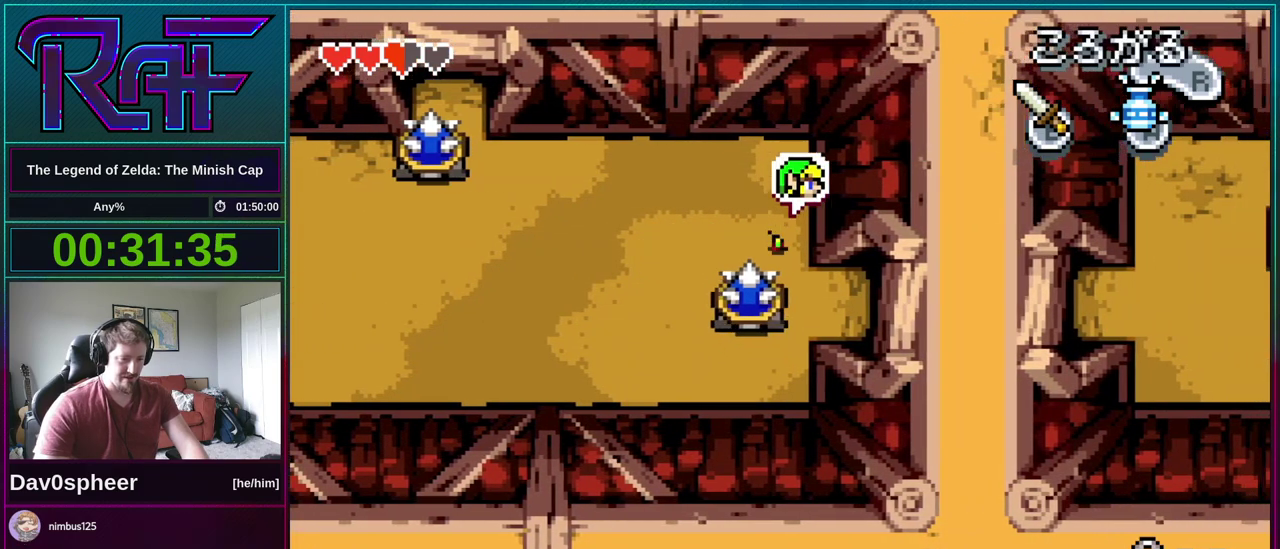
{"buttons": ["DPAD_RIGHT"], "events": [[150, "DPAD_RIGHT", "up"], [217, "DPAD_RIGHT", "down"]]}
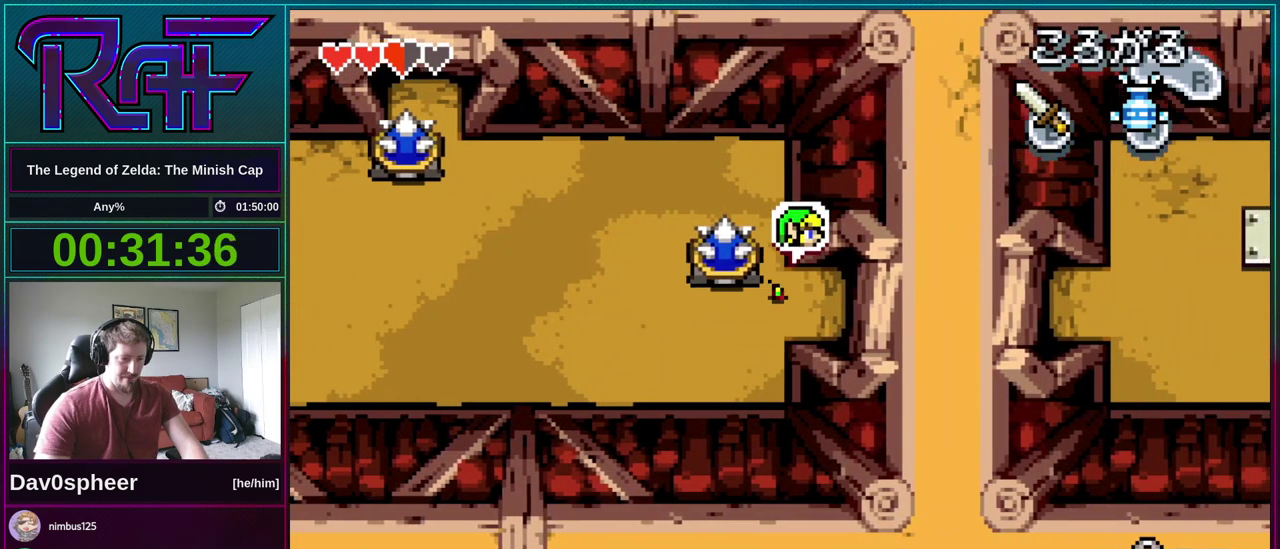
{"buttons": ["DPAD_RIGHT"], "events": [[50, "R1", "down"], [117, "R1", "up"]]}
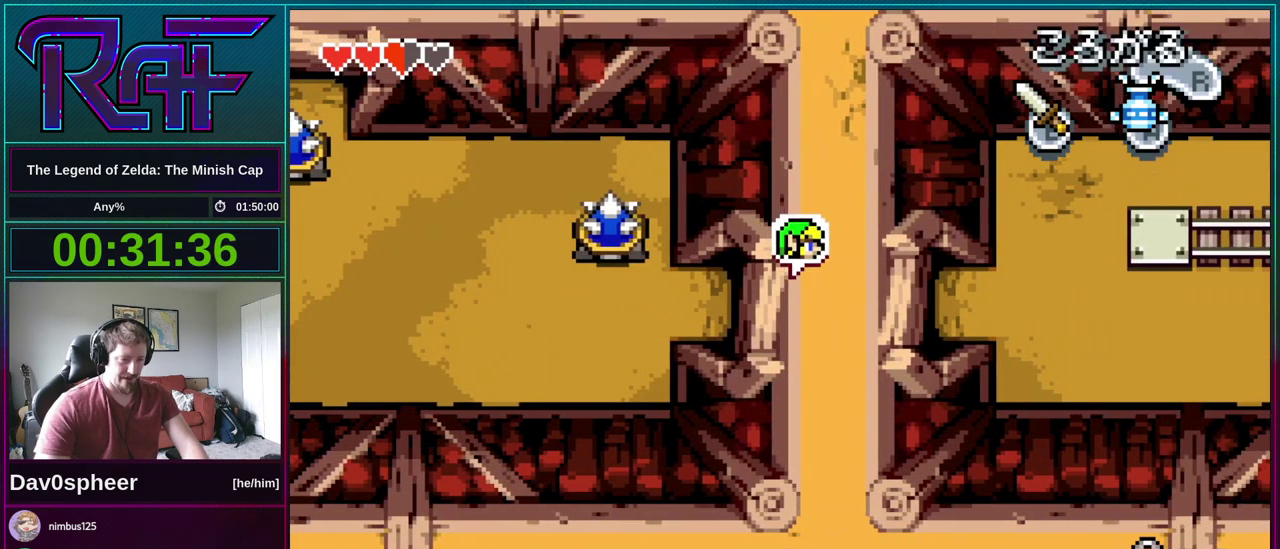
{"buttons": ["R1", "DPAD_RIGHT"], "events": [[417, "R1", "down"]]}
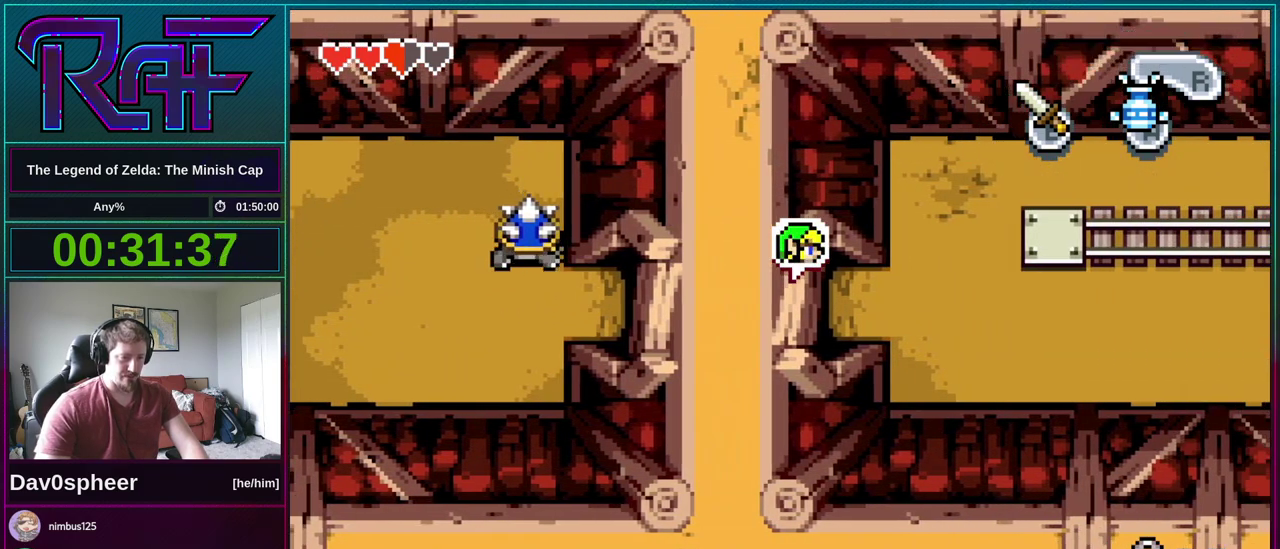
{"buttons": ["R1", "DPAD_RIGHT"], "events": [[17, "R1", "up"], [450, "R1", "down"]]}
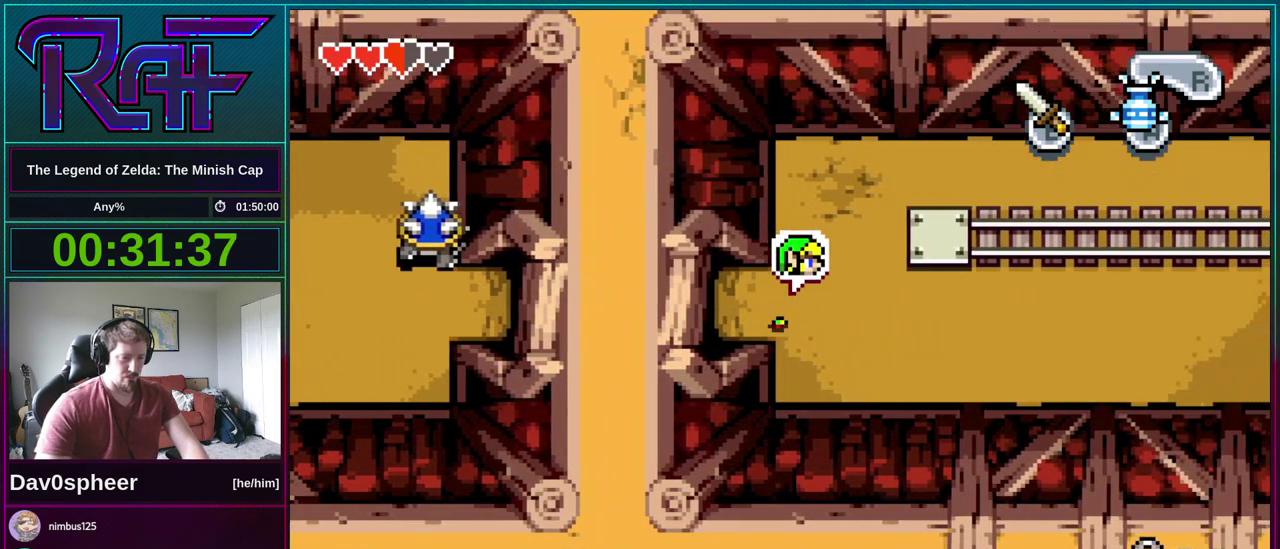
{"buttons": ["DPAD_RIGHT"], "events": [[50, "R1", "up"], [433, "R1", "down"], [483, "R1", "up"]]}
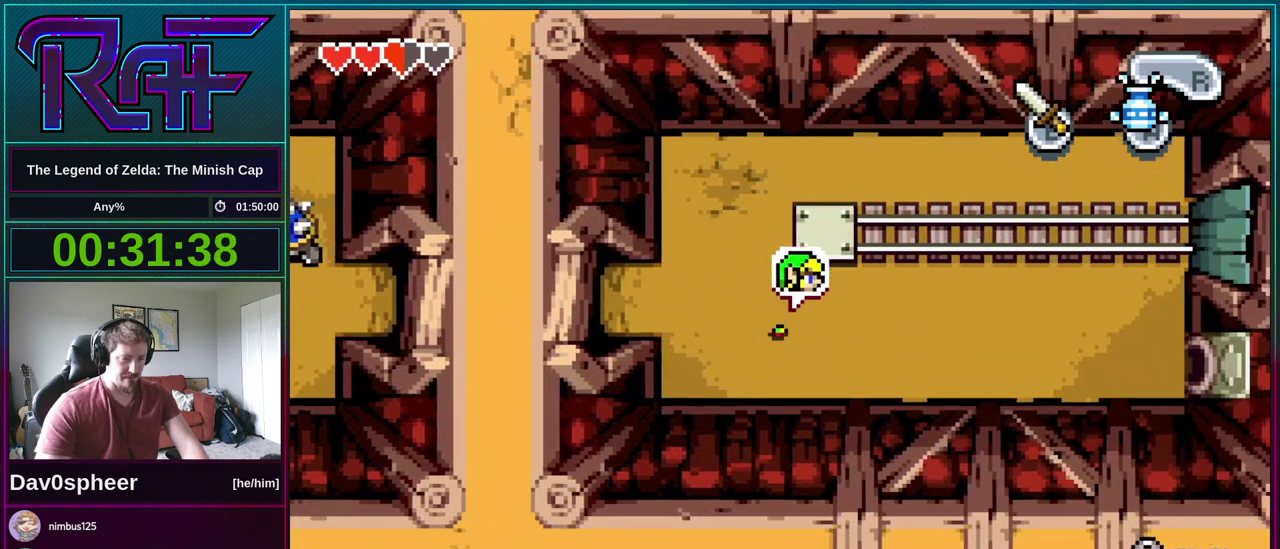
{"buttons": ["DPAD_RIGHT"], "events": [[350, "R1", "down"], [450, "R1", "up"]]}
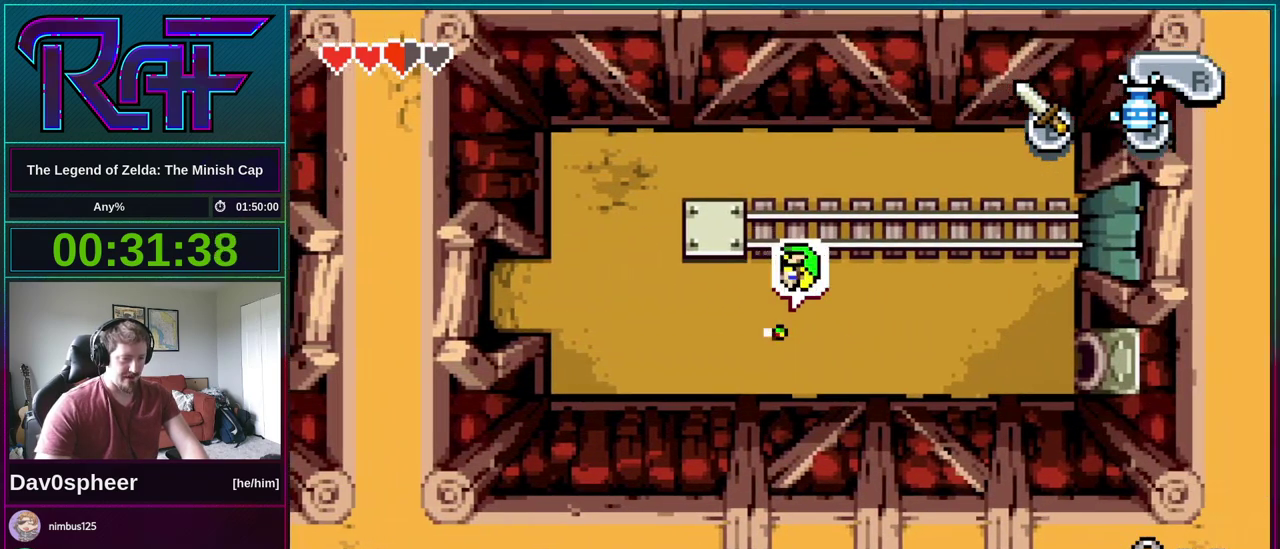
{"buttons": ["DPAD_RIGHT"], "events": [[317, "R1", "down"], [417, "R1", "up"]]}
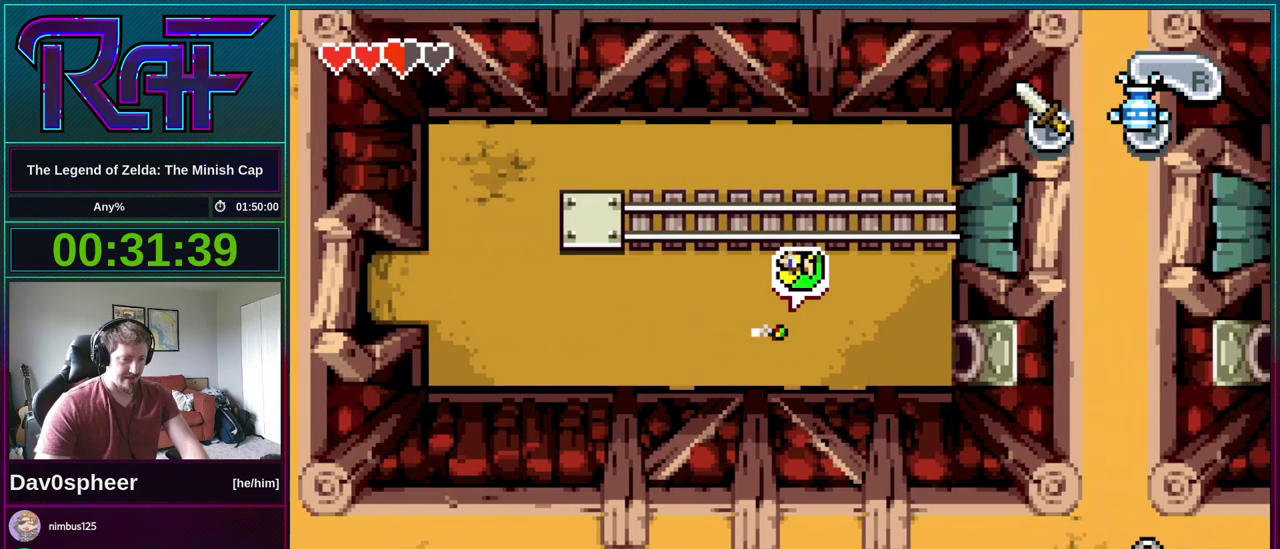
{"buttons": ["DPAD_RIGHT"], "events": [[317, "R1", "down"], [383, "R1", "up"]]}
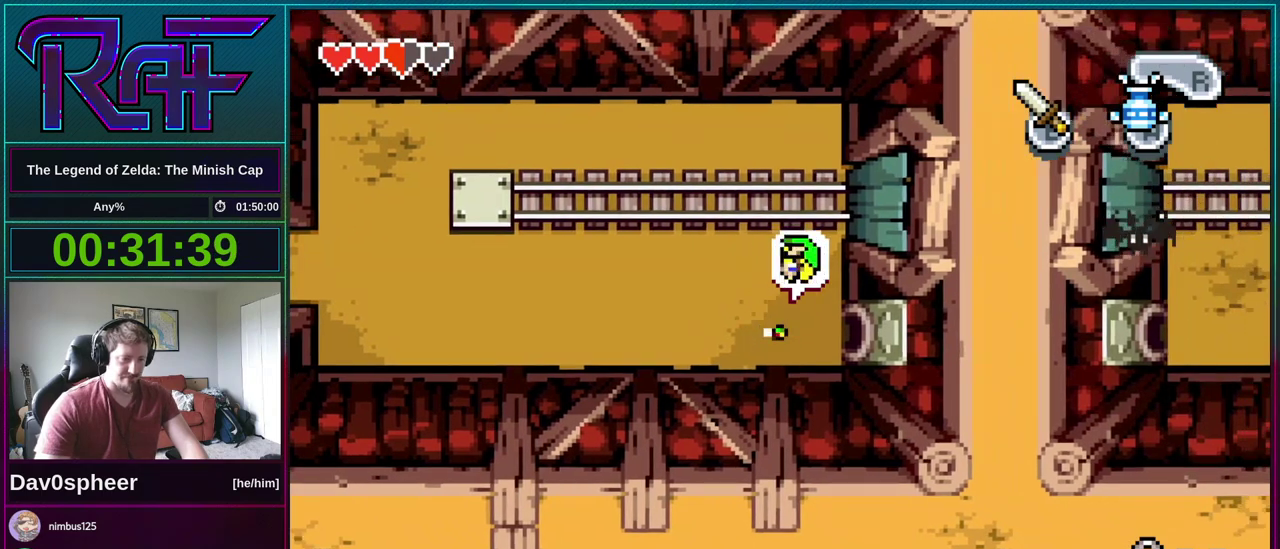
{"buttons": ["DPAD_RIGHT"], "events": []}
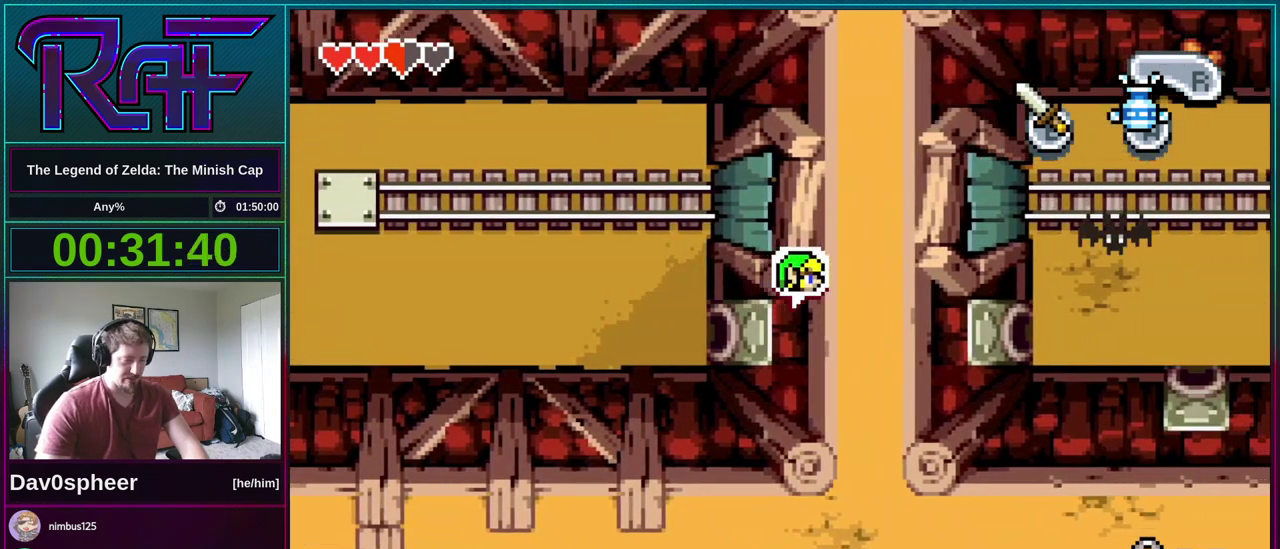
{"buttons": ["DPAD_RIGHT"], "events": []}
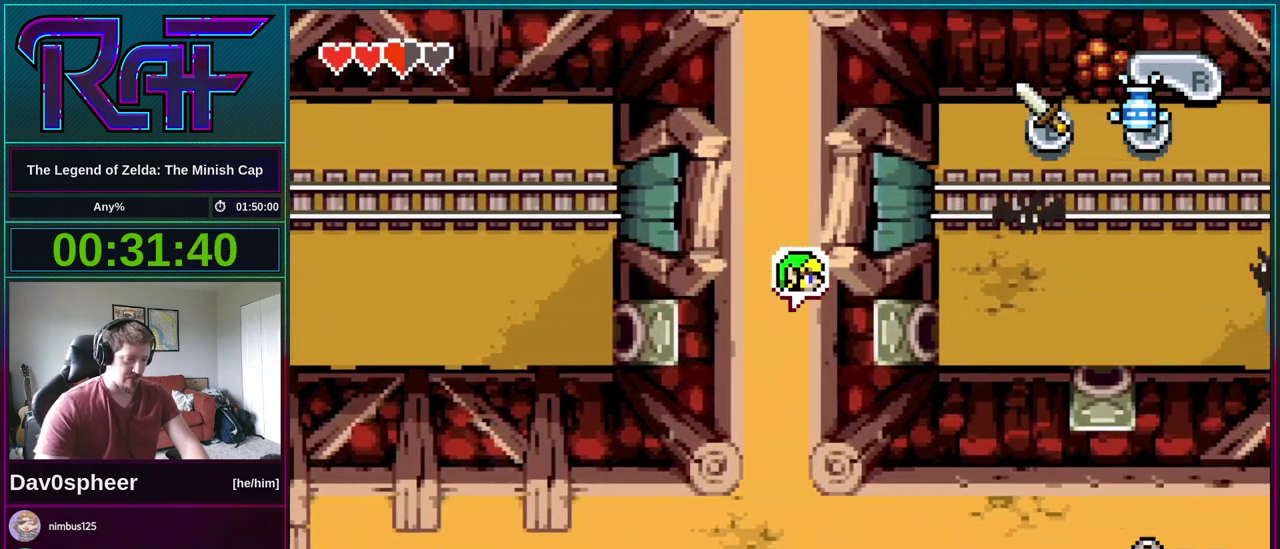
{"buttons": ["DPAD_RIGHT"], "events": []}
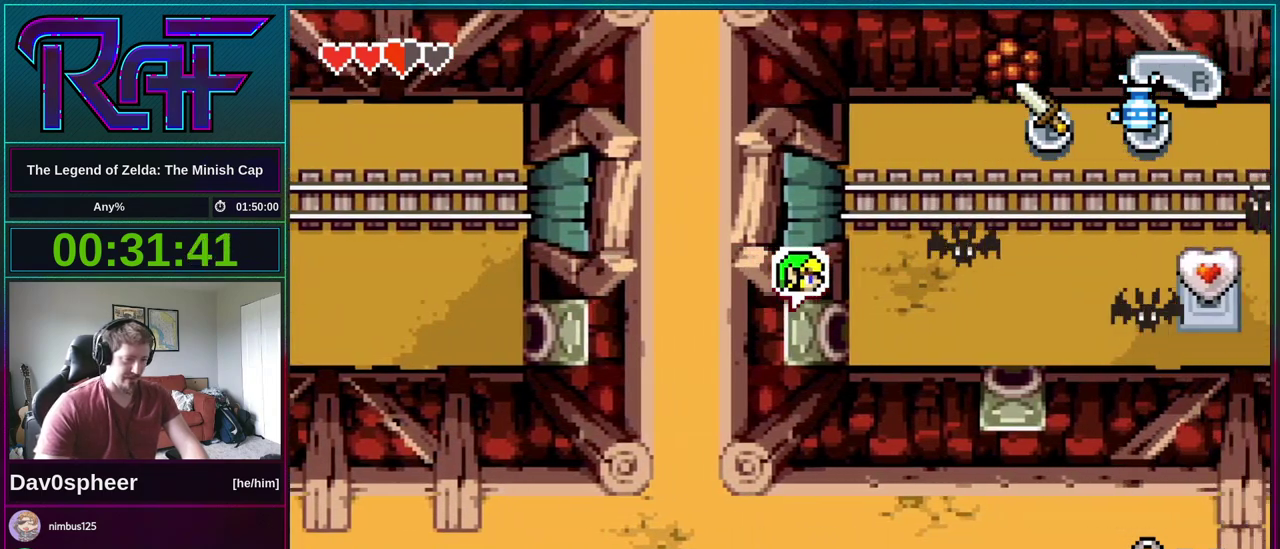
{"buttons": ["DPAD_RIGHT"], "events": []}
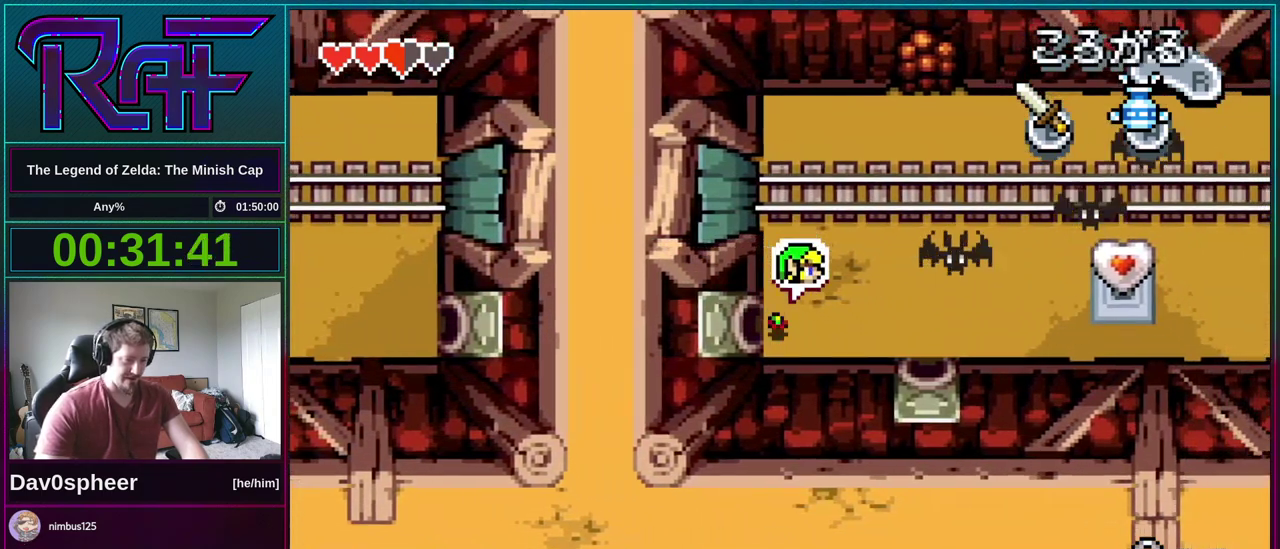
{"buttons": ["DPAD_RIGHT"], "events": [[83, "R1", "down"], [150, "R1", "up"]]}
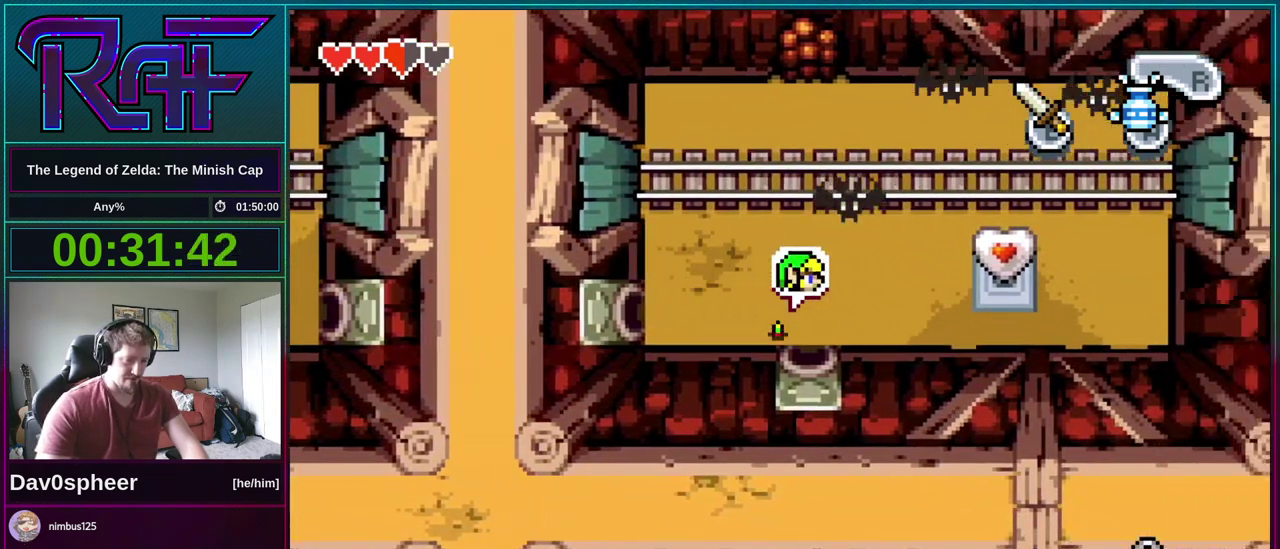
{"buttons": [], "events": [[83, "DPAD_RIGHT", "up"]]}
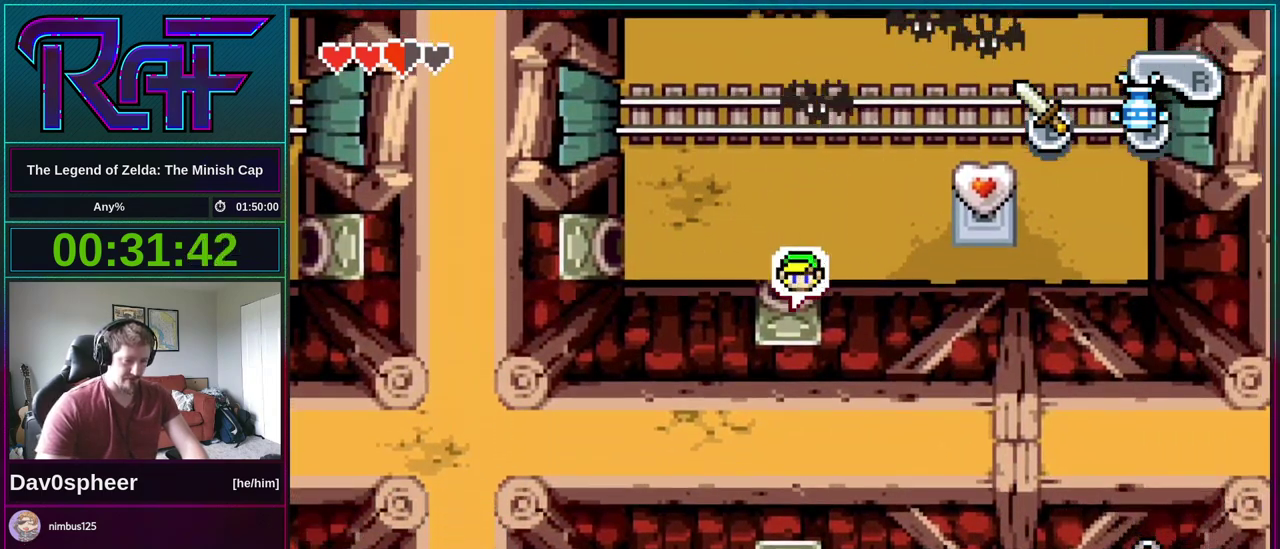
{"buttons": [], "events": []}
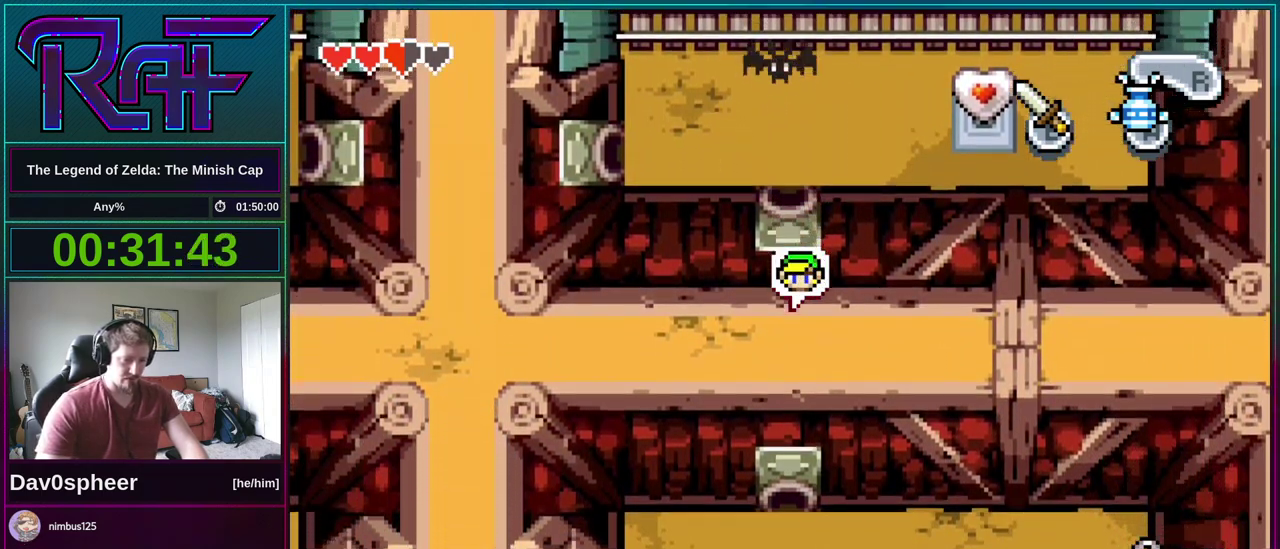
{"buttons": [], "events": []}
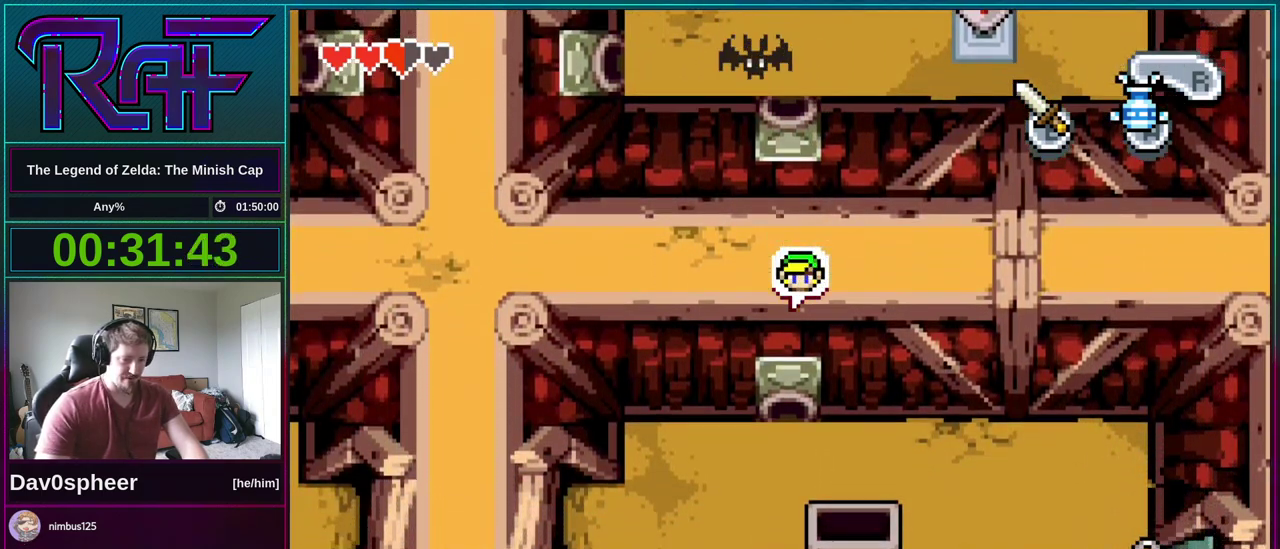
{"buttons": ["DPAD_LEFT"], "events": [[450, "DPAD_LEFT", "down"]]}
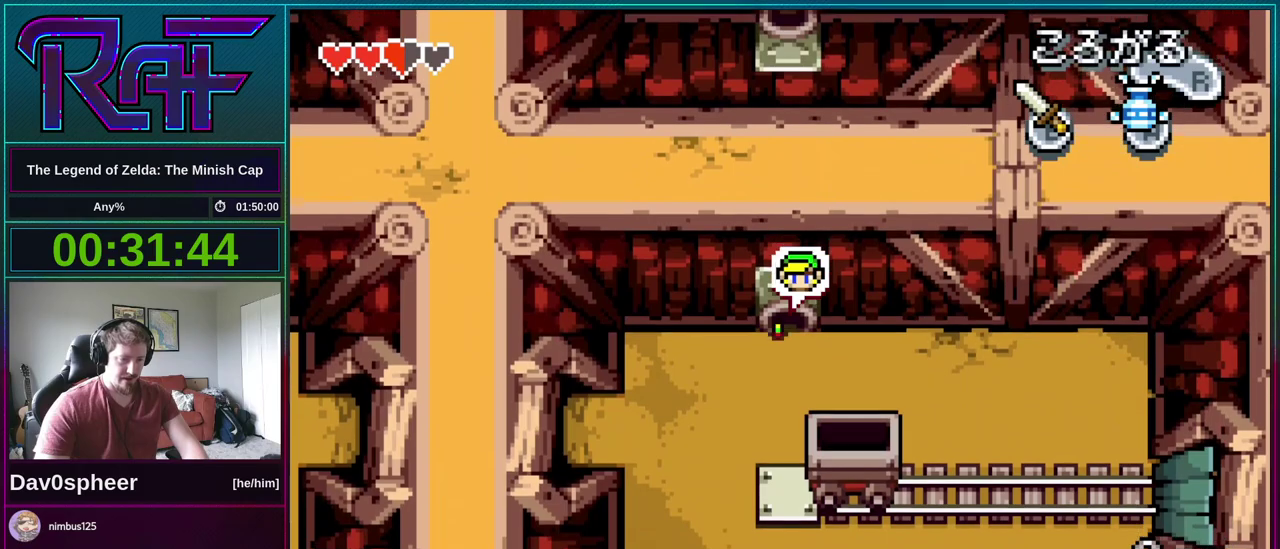
{"buttons": [], "events": [[317, "DPAD_LEFT", "up"]]}
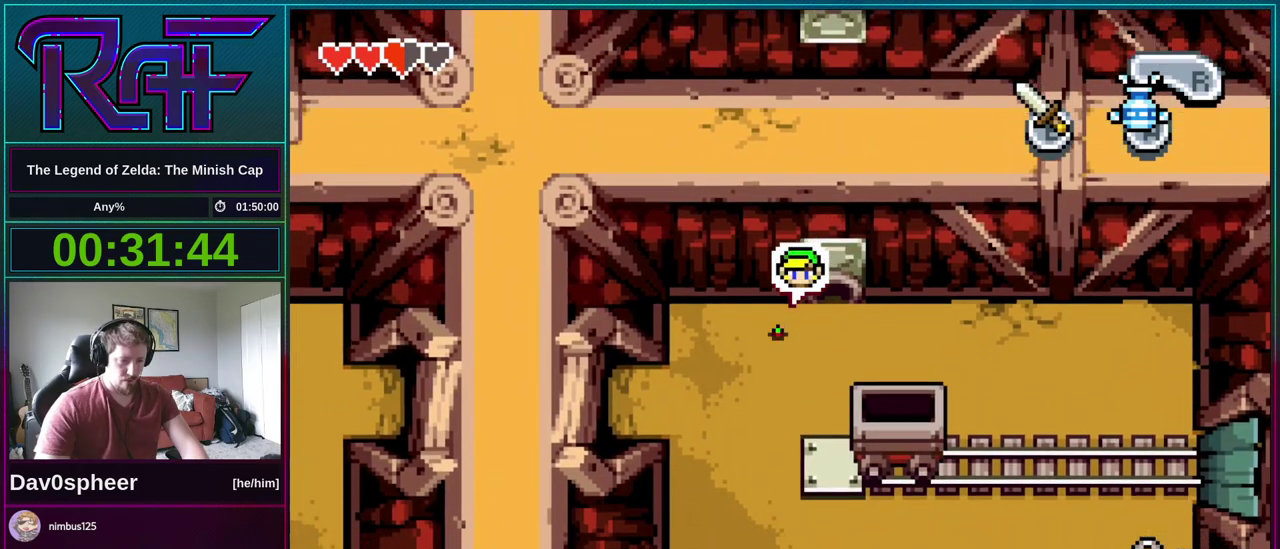
{"buttons": [], "events": [[350, "R1", "down"], [417, "R1", "up"]]}
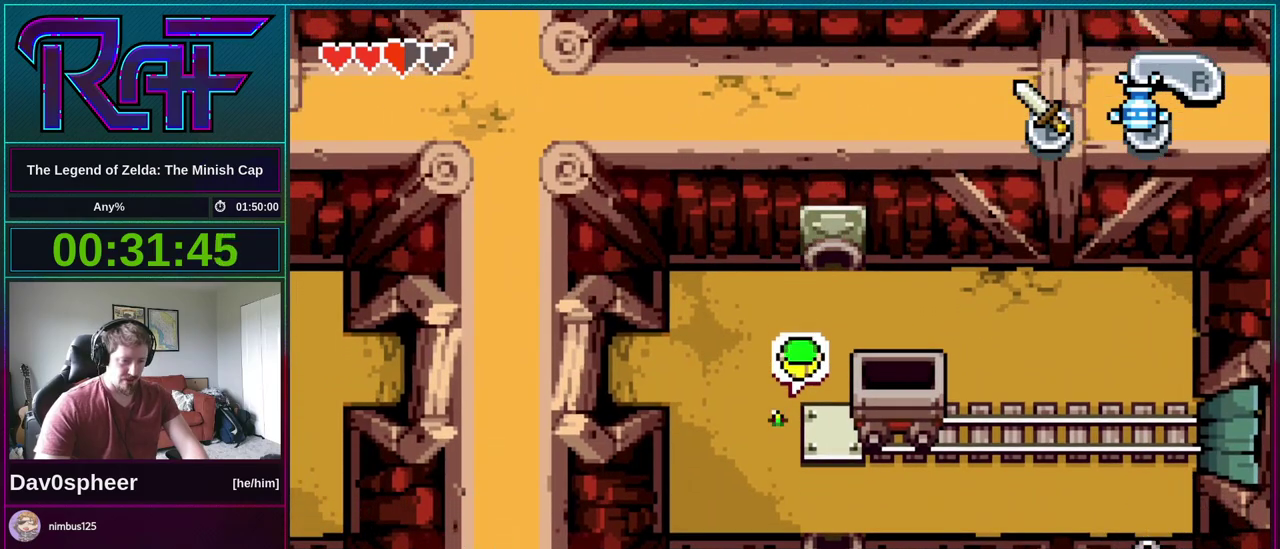
{"buttons": [], "events": [[83, "DPAD_RIGHT", "down"], [483, "DPAD_RIGHT", "up"]]}
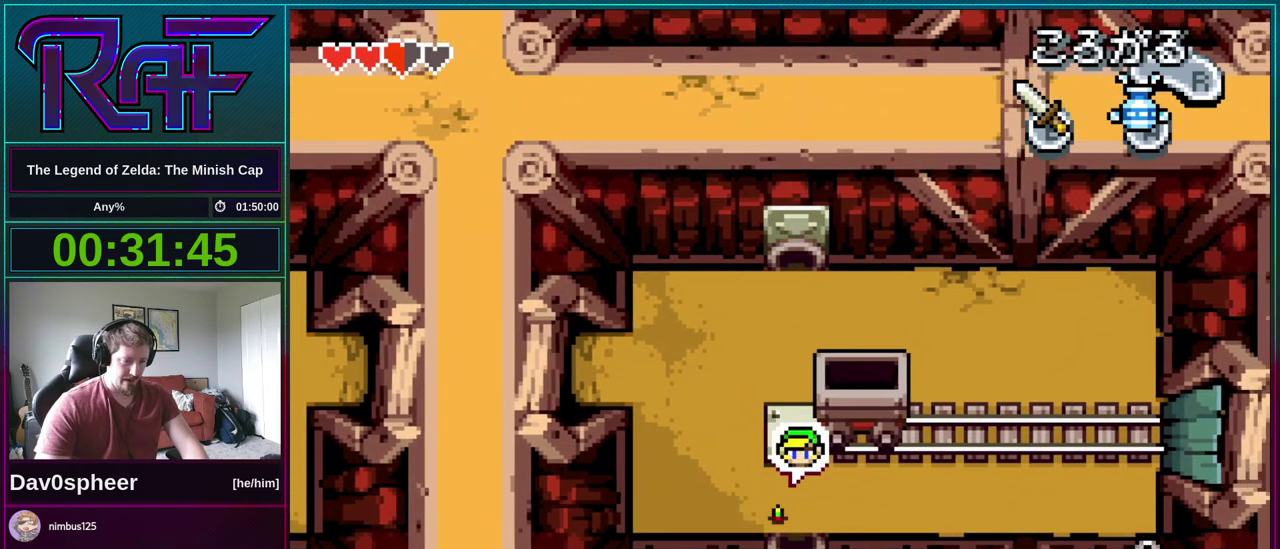
{"buttons": [], "events": [[50, "R1", "down"], [150, "R1", "up"]]}
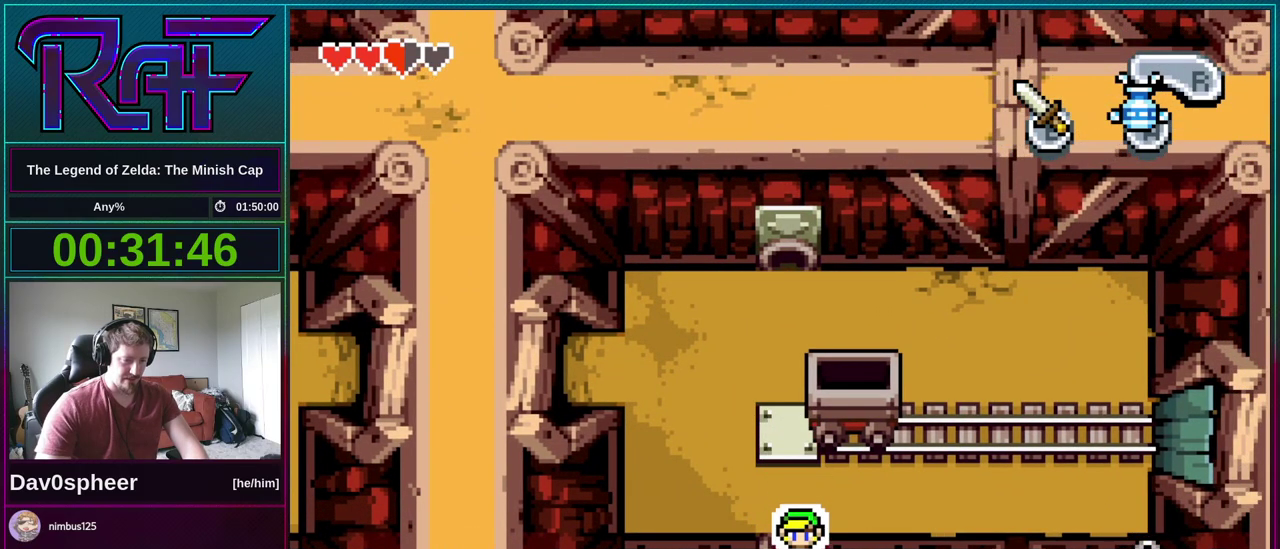
{"buttons": [], "events": []}
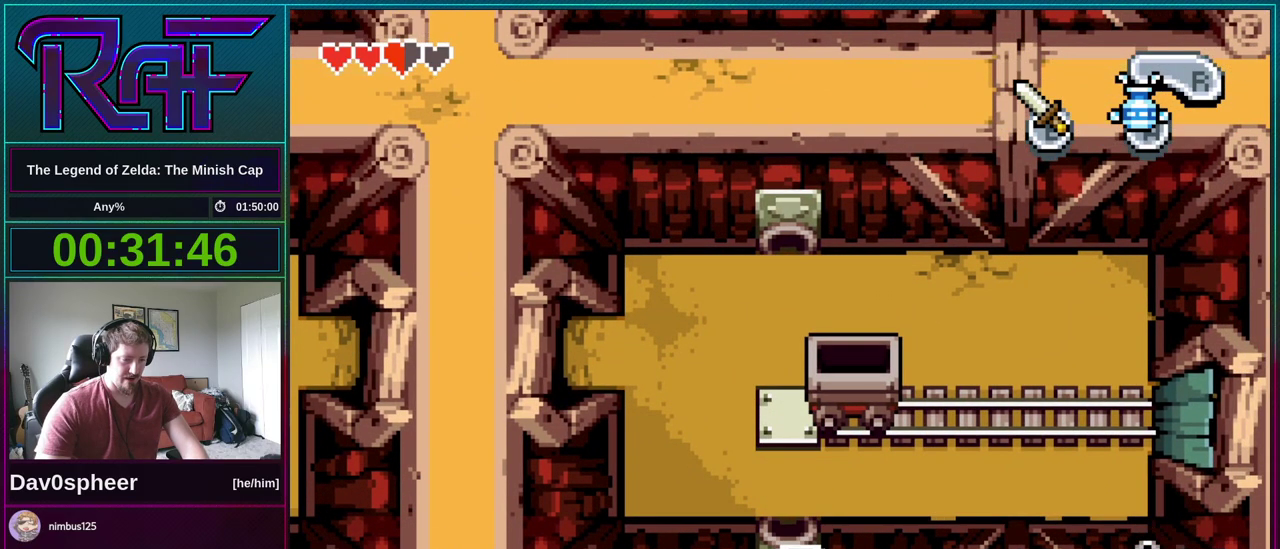
{"buttons": [], "events": []}
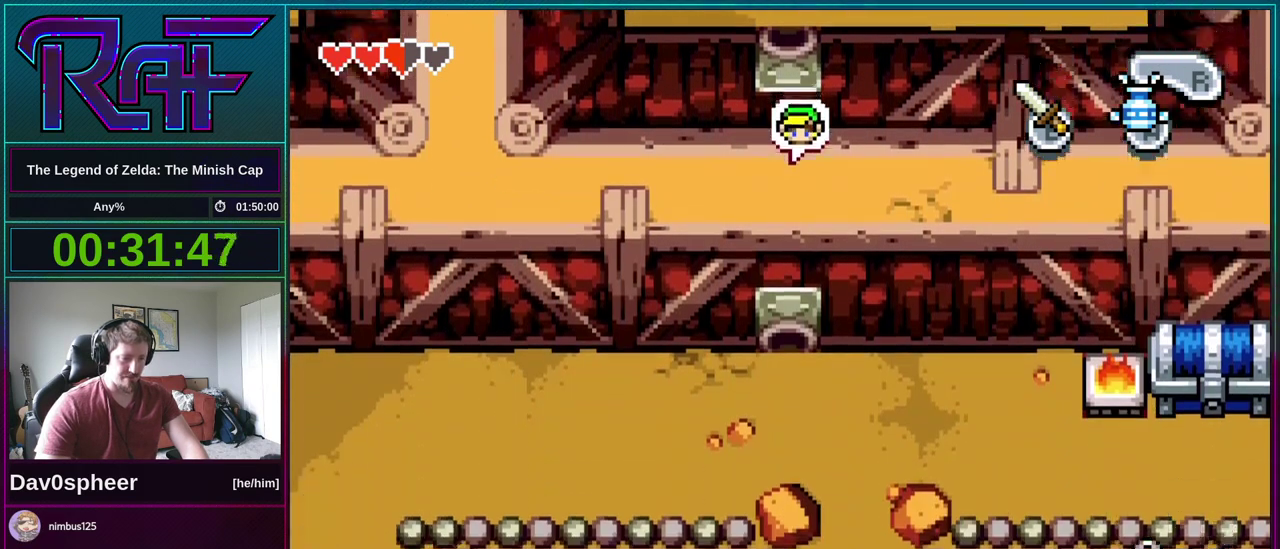
{"buttons": [], "events": []}
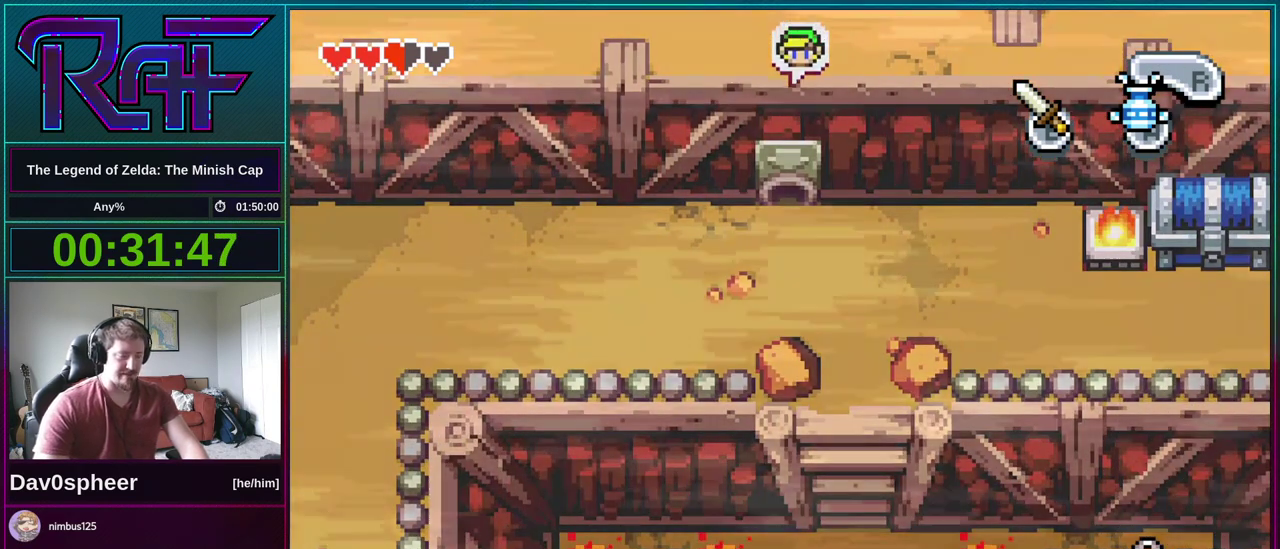
{"buttons": [], "events": []}
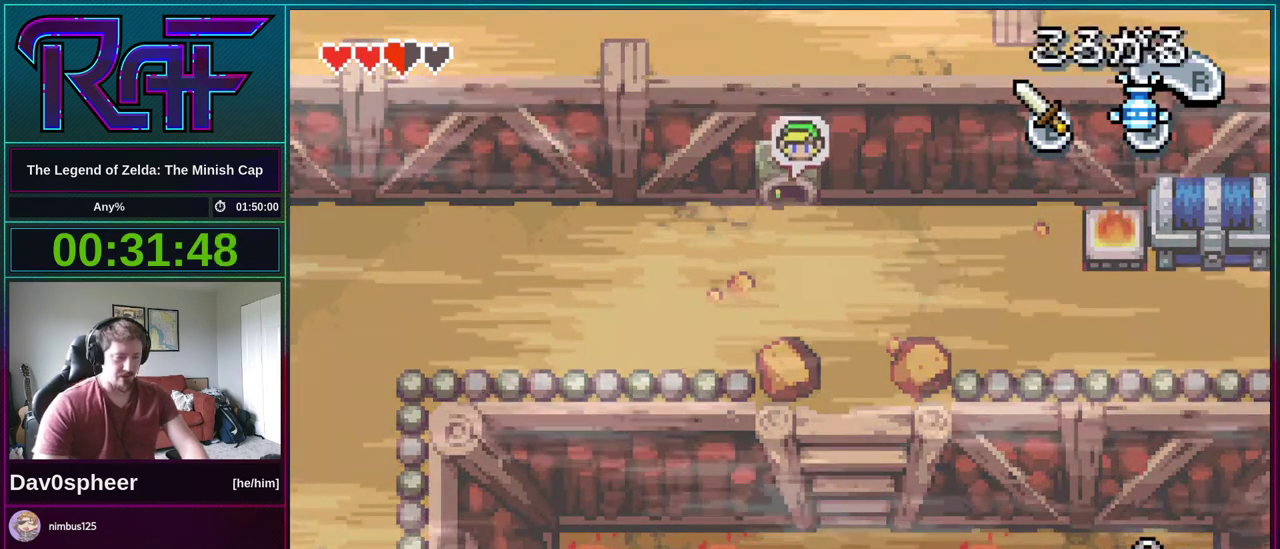
{"buttons": ["DPAD_LEFT"], "events": [[83, "DPAD_LEFT", "down"], [183, "R1", "down"], [283, "R1", "up"]]}
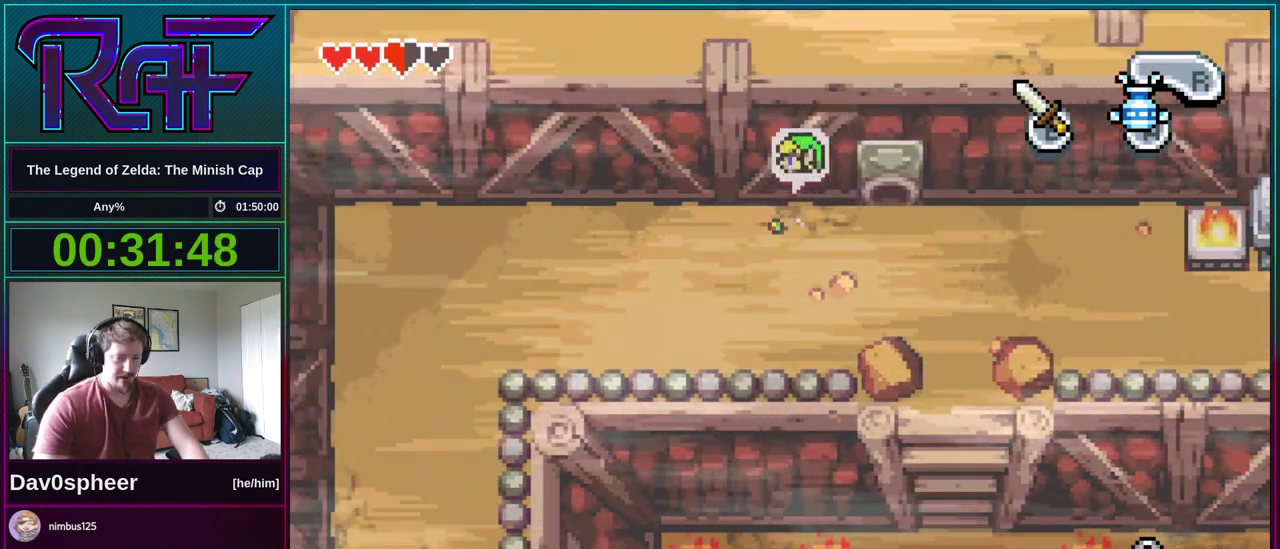
{"buttons": ["DPAD_LEFT"], "events": [[150, "R1", "down"], [250, "R1", "up"]]}